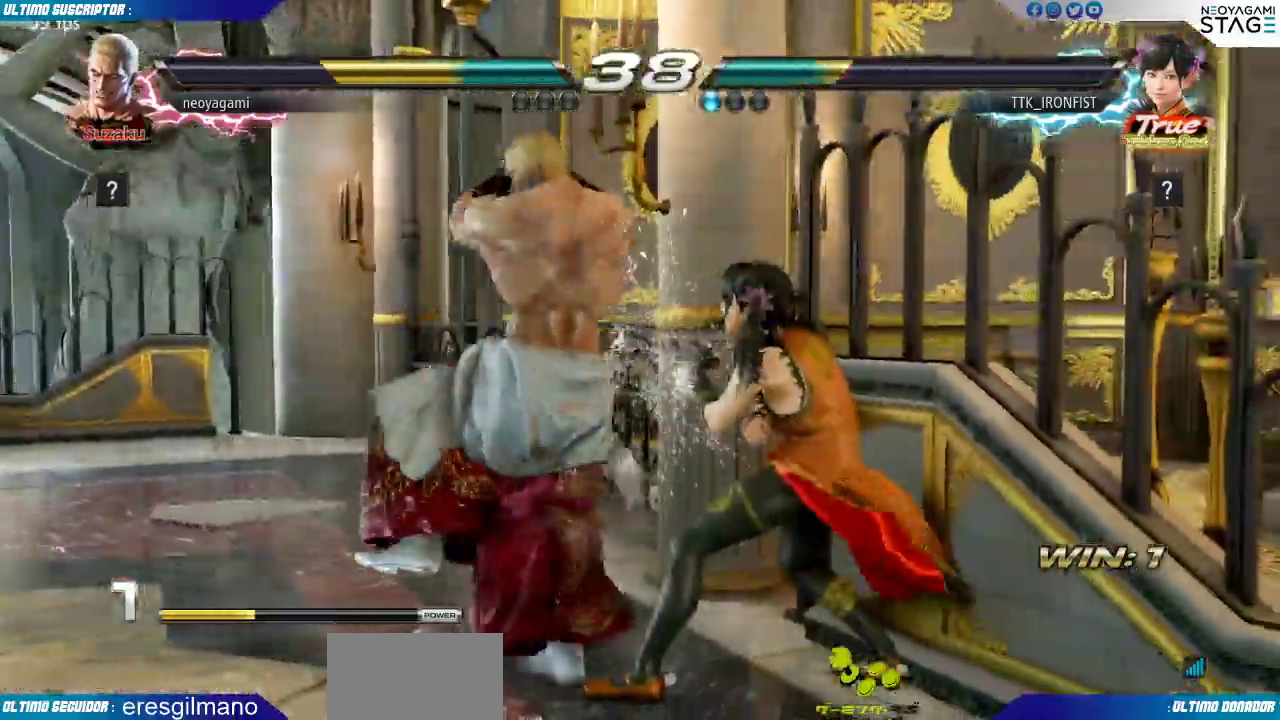
Gameplay with a controller (arcade stick); each line is a JSON object with the inputs held at the frame after it. "events" lists button and stick changes between this image and that frame as [ms after this image, input, new state], when the widget could be followed in between. Not read: L3 R3 SELECT START.
{"buttons": ["CIRCLE"], "left_stick": "center"}
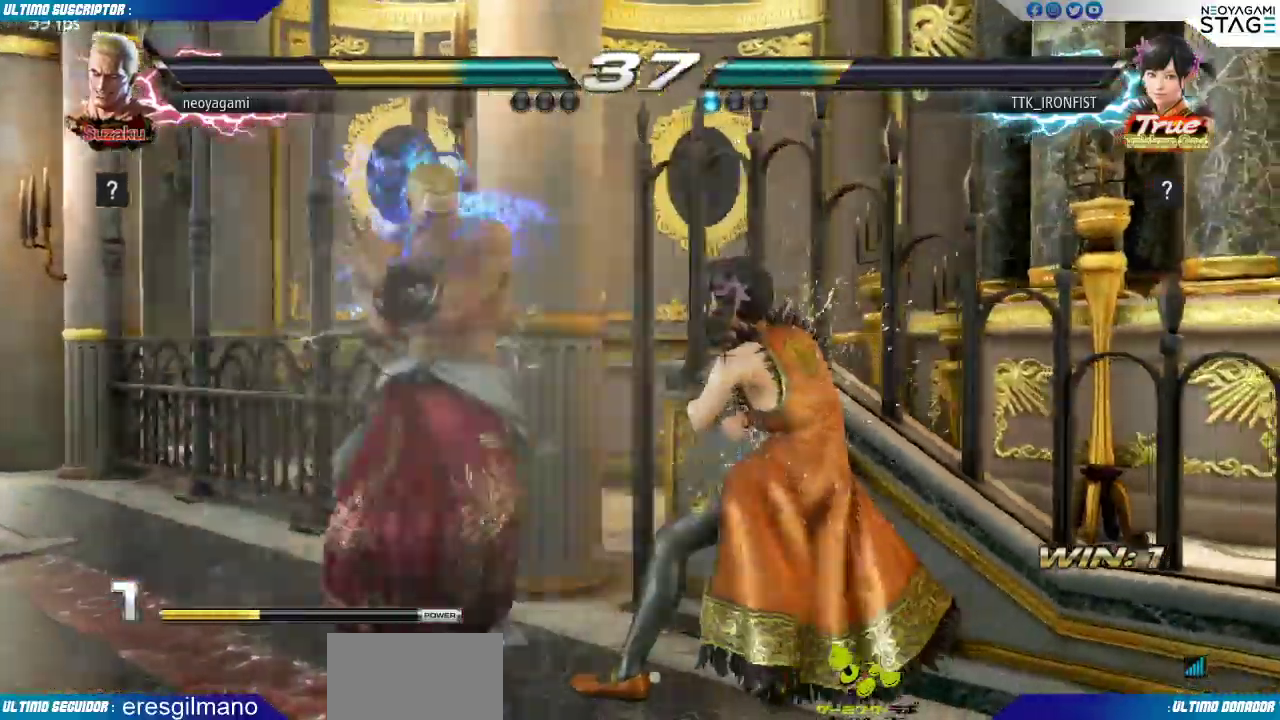
{"buttons": ["CIRCLE"], "left_stick": "center", "events": []}
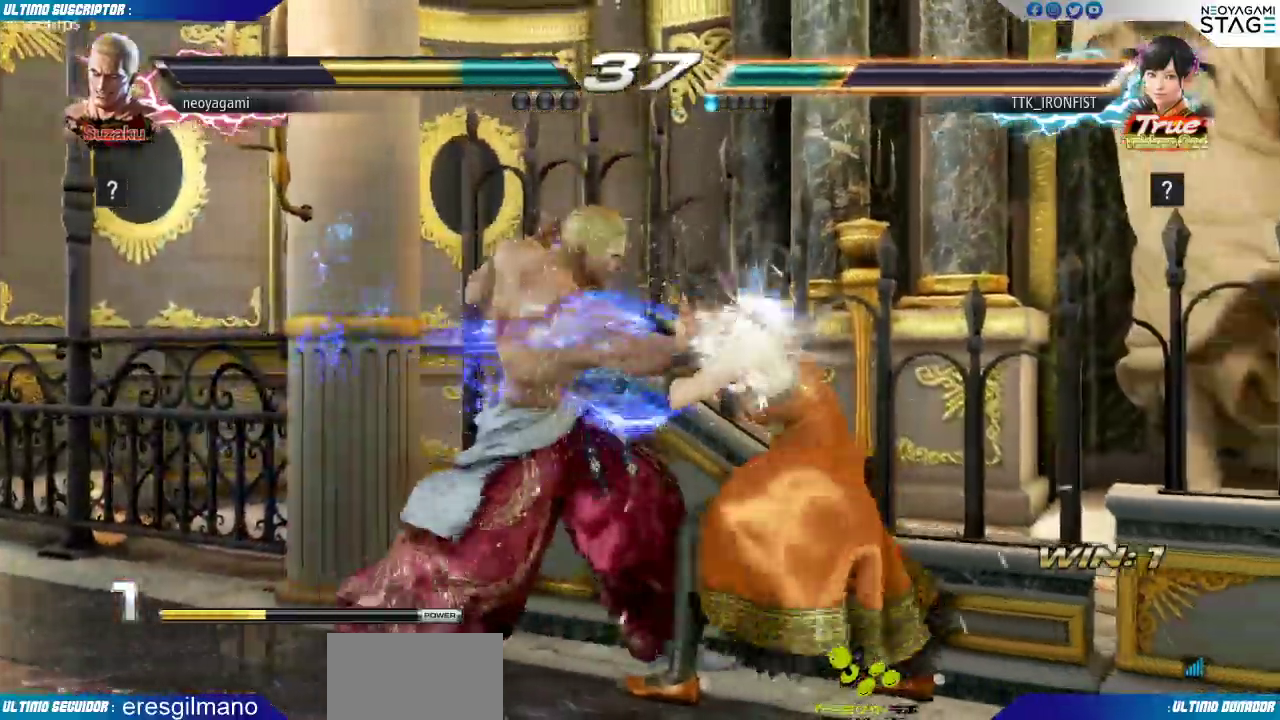
{"buttons": [], "left_stick": "center", "events": [[450, "CIRCLE", "up"]]}
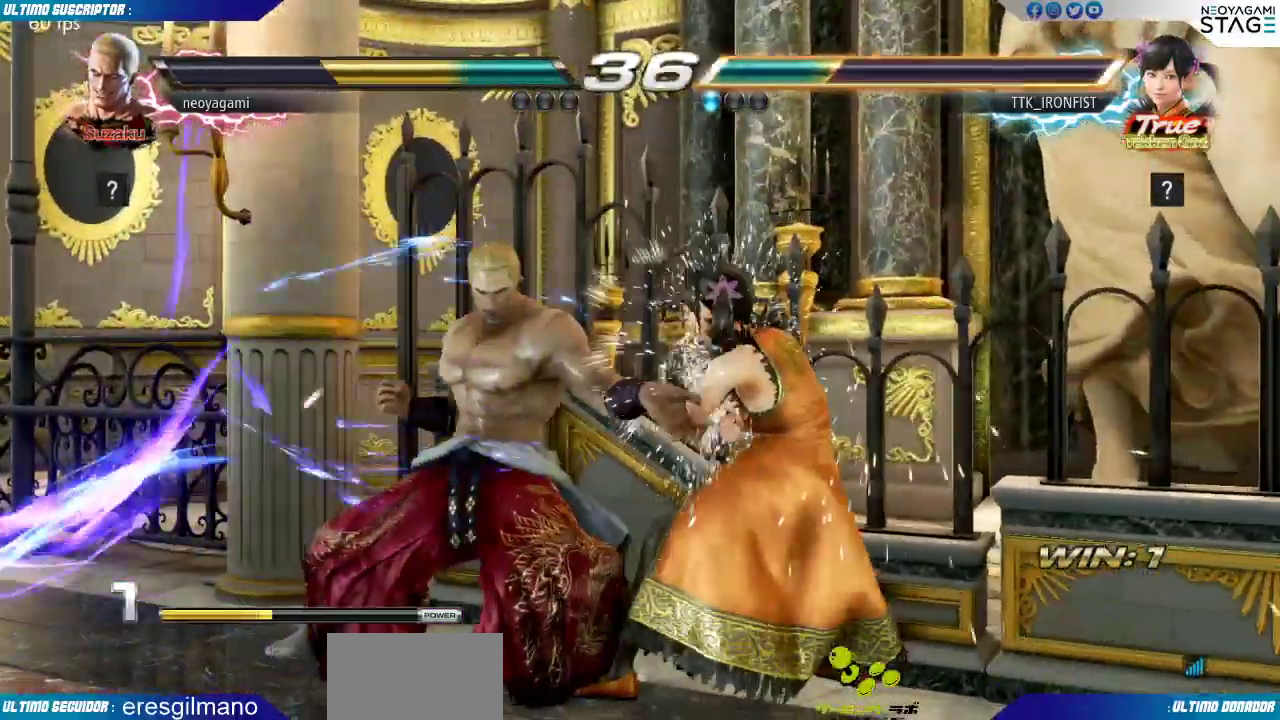
{"buttons": [], "left_stick": "left", "events": [[117, "left_stick", "left"]]}
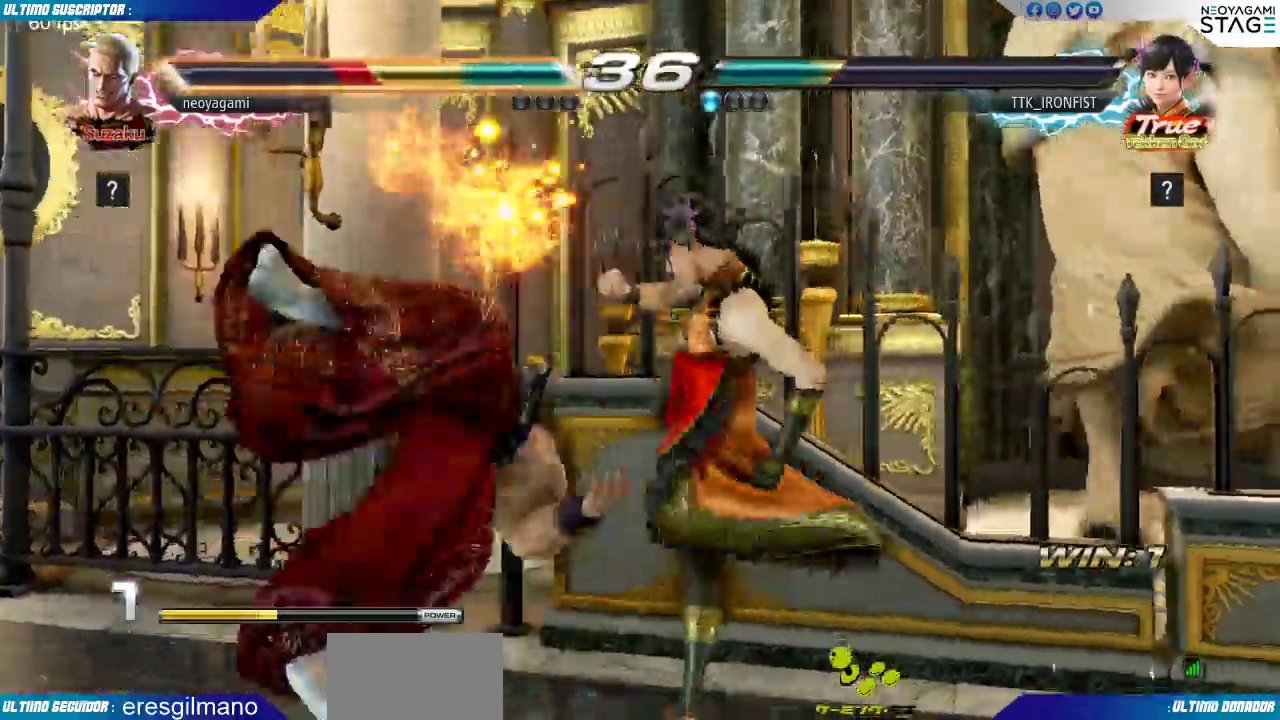
{"buttons": [], "left_stick": "center"}
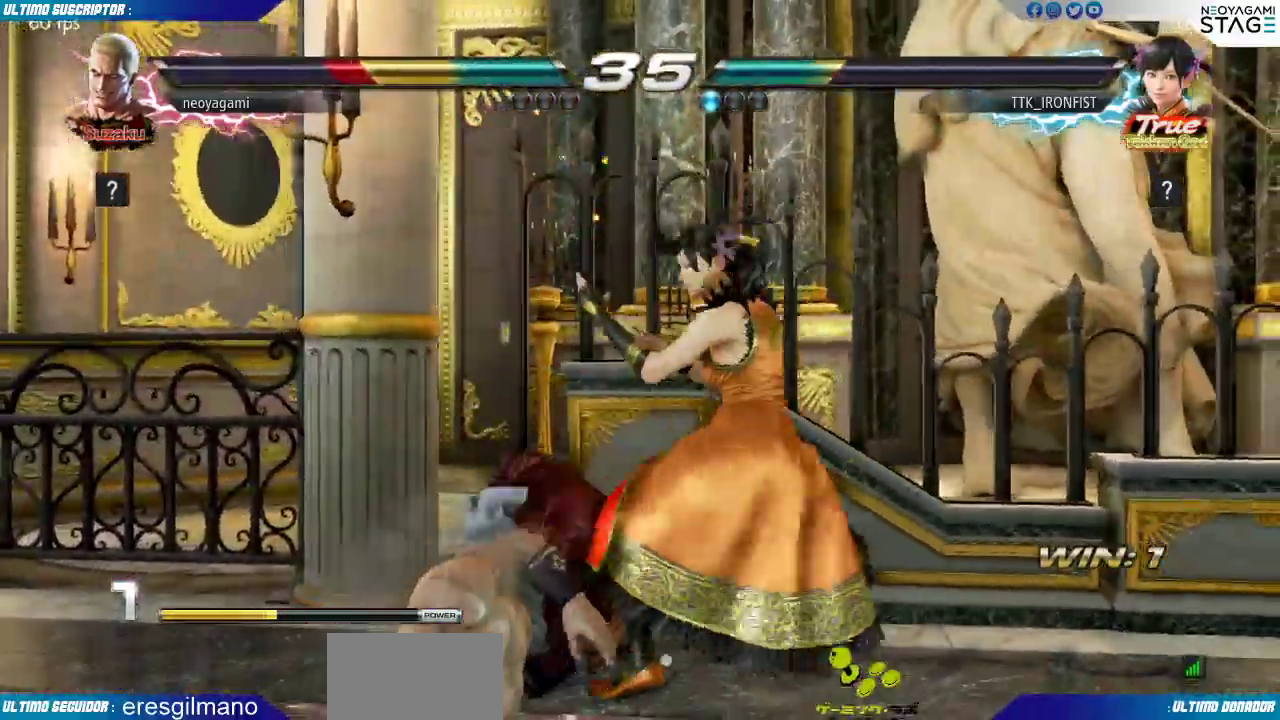
{"buttons": [], "left_stick": "center", "events": []}
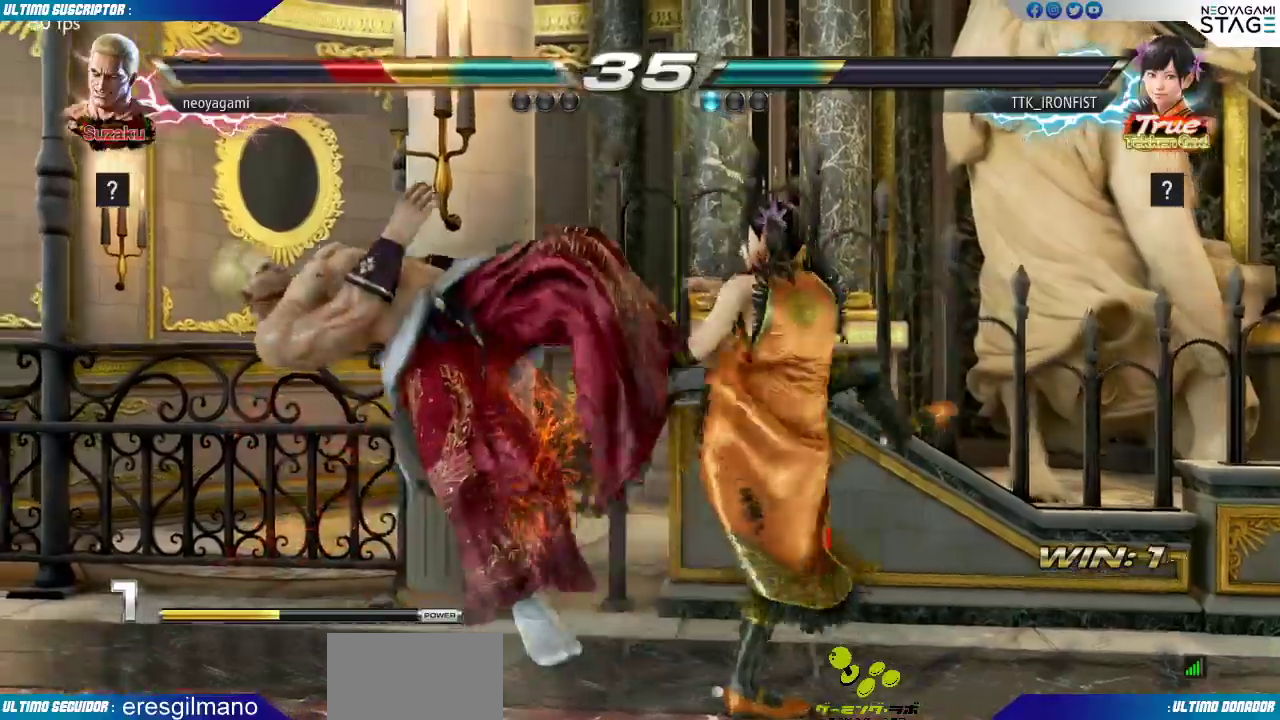
{"buttons": [], "left_stick": "center", "events": []}
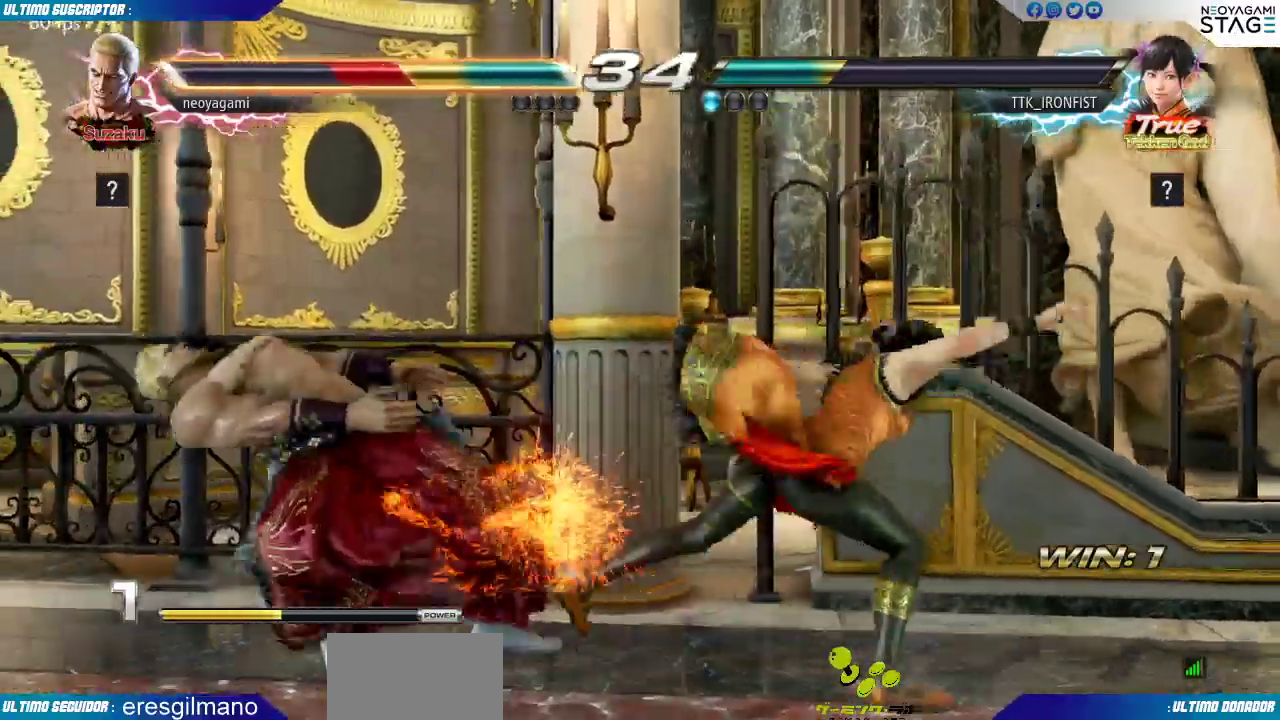
{"buttons": [], "left_stick": "center", "events": []}
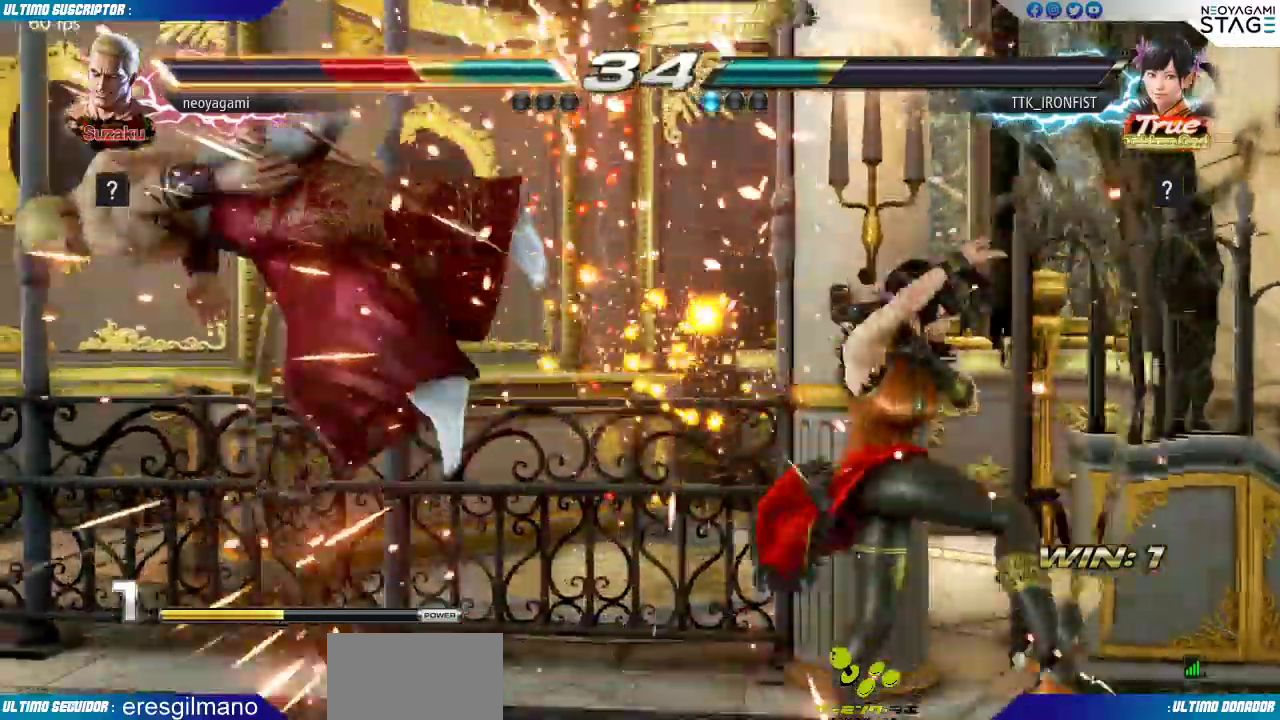
{"buttons": [], "left_stick": "center", "events": [[400, "SQUARE", "down"], [467, "SQUARE", "up"]]}
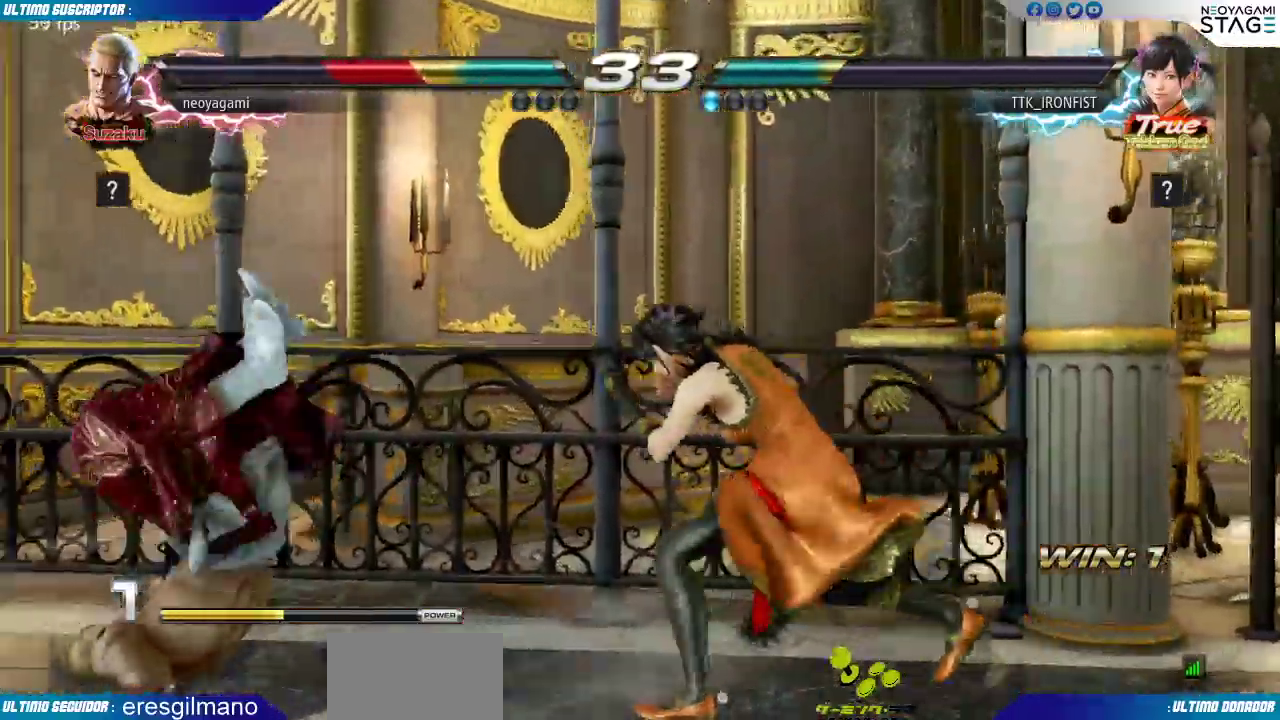
{"buttons": [], "left_stick": "center", "events": [[50, "SQUARE", "down"], [117, "SQUARE", "up"]]}
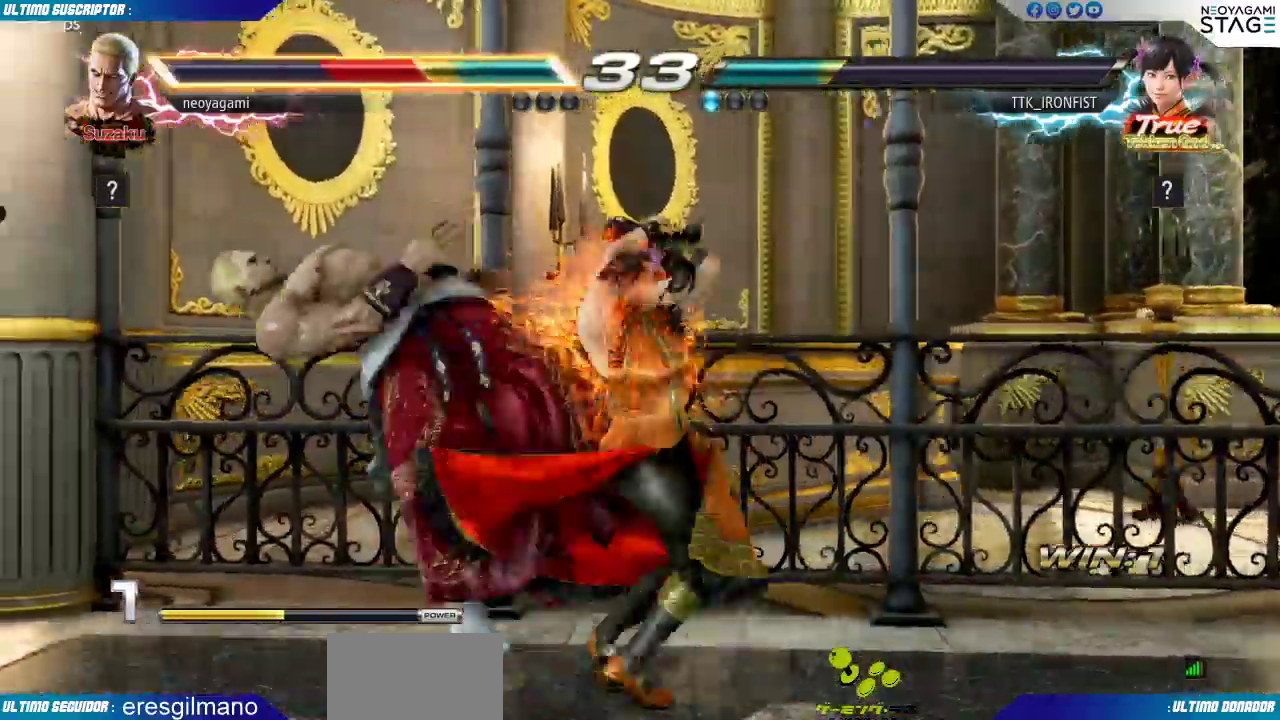
{"buttons": [], "left_stick": "center", "events": []}
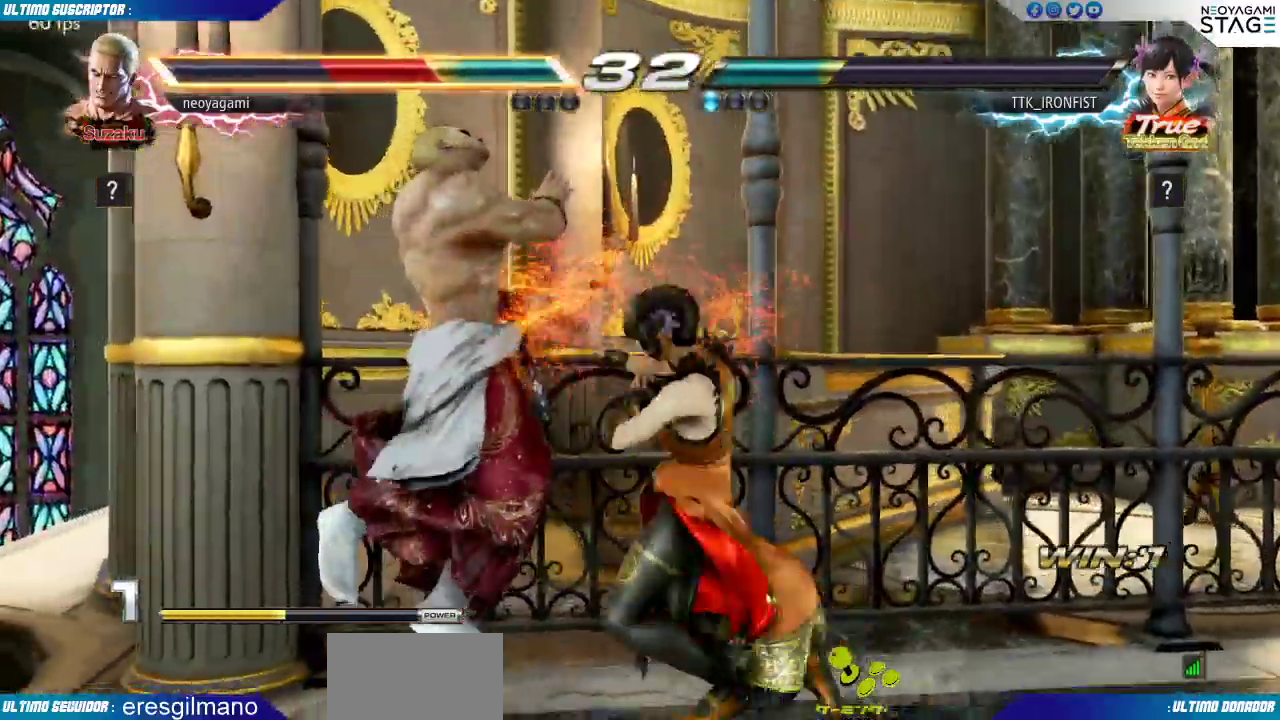
{"buttons": [], "left_stick": "center", "events": []}